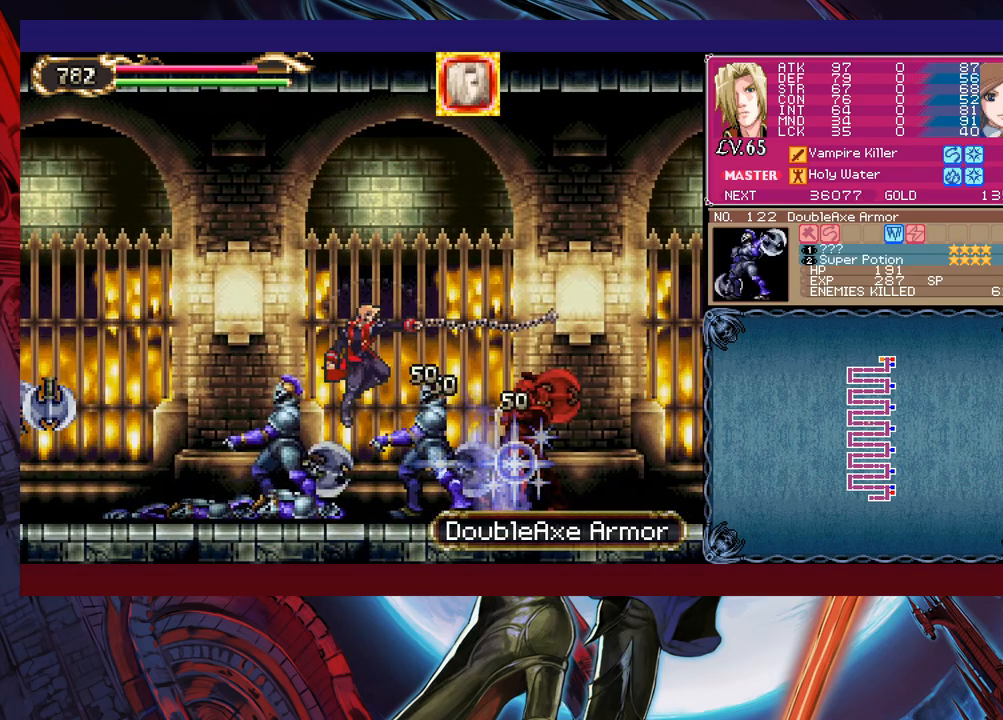
Gameplay with a controller (Xbox layout); each line is a JSON object with the inputs held at the frame after it. "events" lists button and stick changes between this image and that frame as [ms after this image, input, new state], when the widget could be followed in between. Not read: L2 R2 right_stick.
{"buttons": [], "left_stick": "center", "events": [[33, "X", "up"], [100, "X", "down"], [100, "left_stick", "center"], [150, "X", "up"], [233, "X", "down"], [300, "X", "up"], [383, "X", "down"], [450, "X", "up"]]}
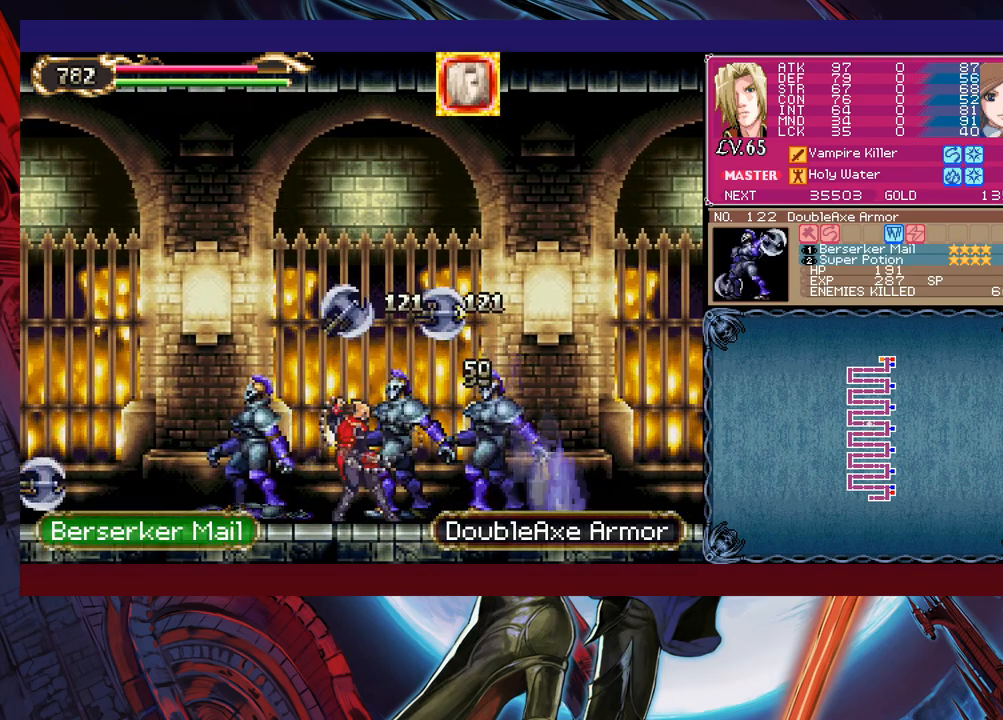
{"buttons": [], "left_stick": "right", "events": [[100, "left_stick", "right"]]}
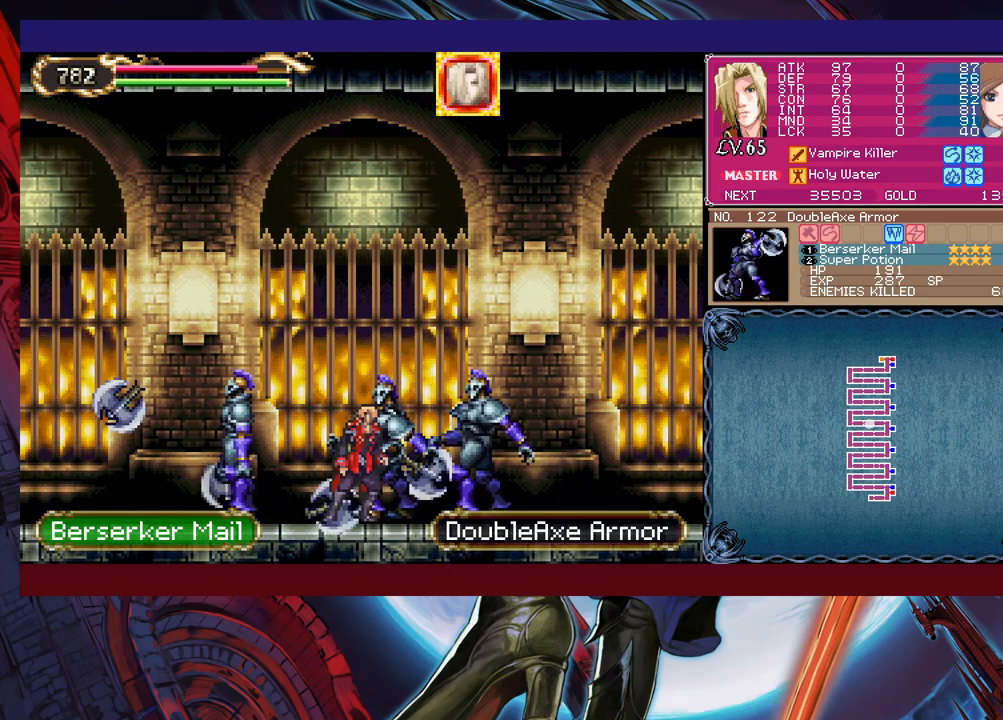
{"buttons": [], "left_stick": "down-right", "events": [[100, "left_stick", "left"], [133, "Y", "down"], [150, "B", "down"], [183, "Y", "up"], [200, "left_stick", "down-right"], [233, "B", "up"], [283, "B", "down"], [333, "B", "up"], [400, "B", "down"], [483, "B", "up"]]}
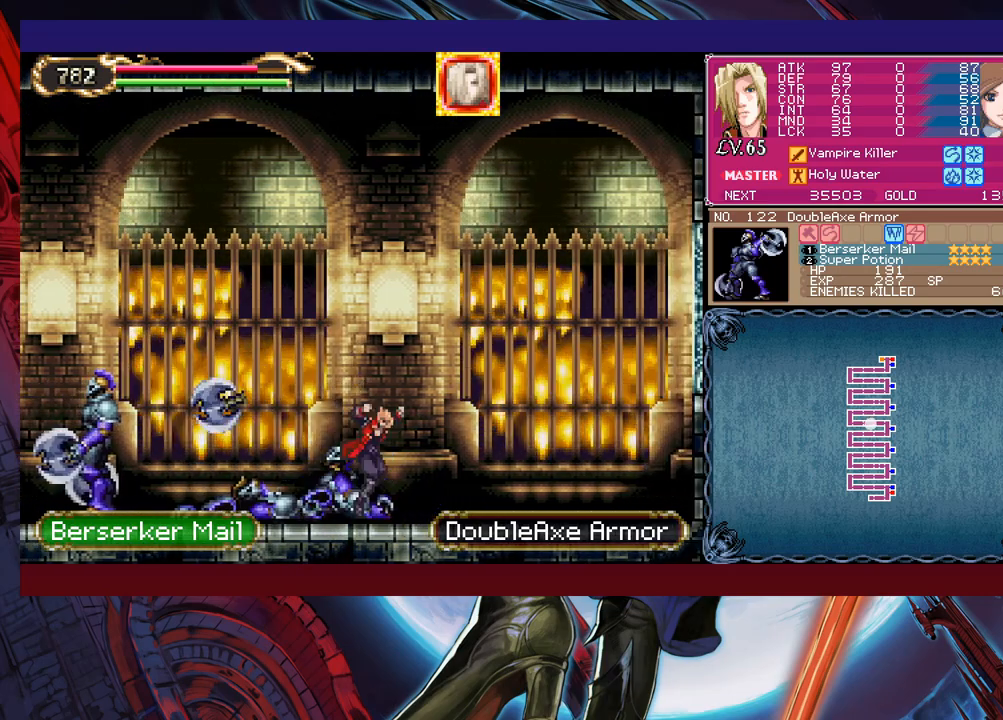
{"buttons": [], "left_stick": "right", "events": [[83, "left_stick", "left"], [150, "left_stick", "down-right"], [200, "X", "down"], [250, "left_stick", "center"], [350, "X", "up"], [400, "left_stick", "right"]]}
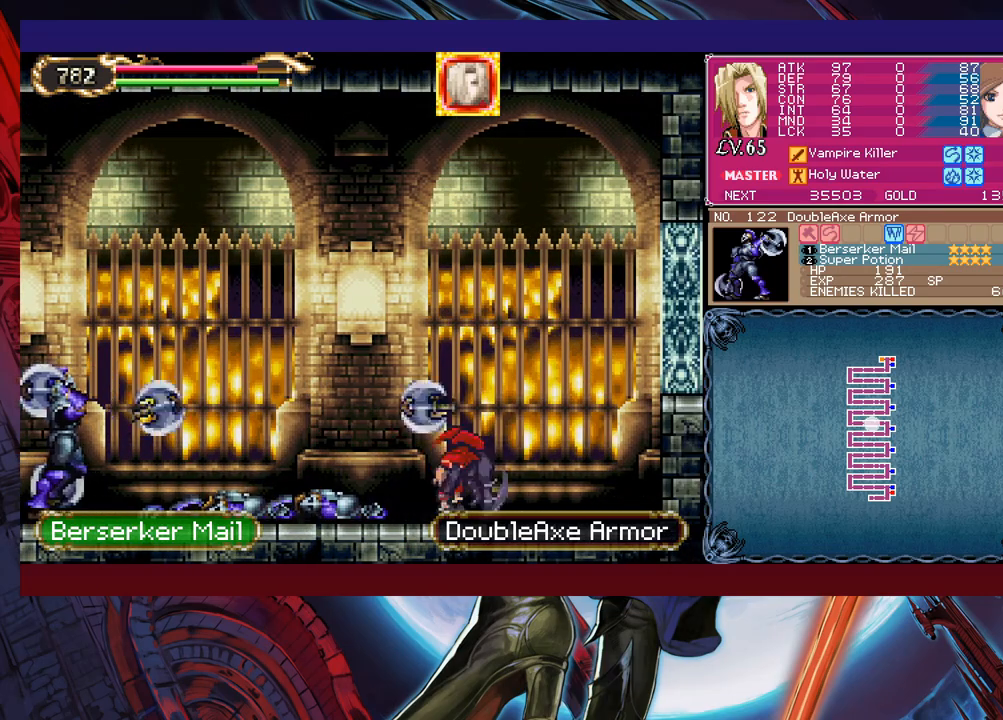
{"buttons": ["X"], "left_stick": "left", "events": [[50, "left_stick", "center"], [450, "left_stick", "left"], [500, "X", "down"]]}
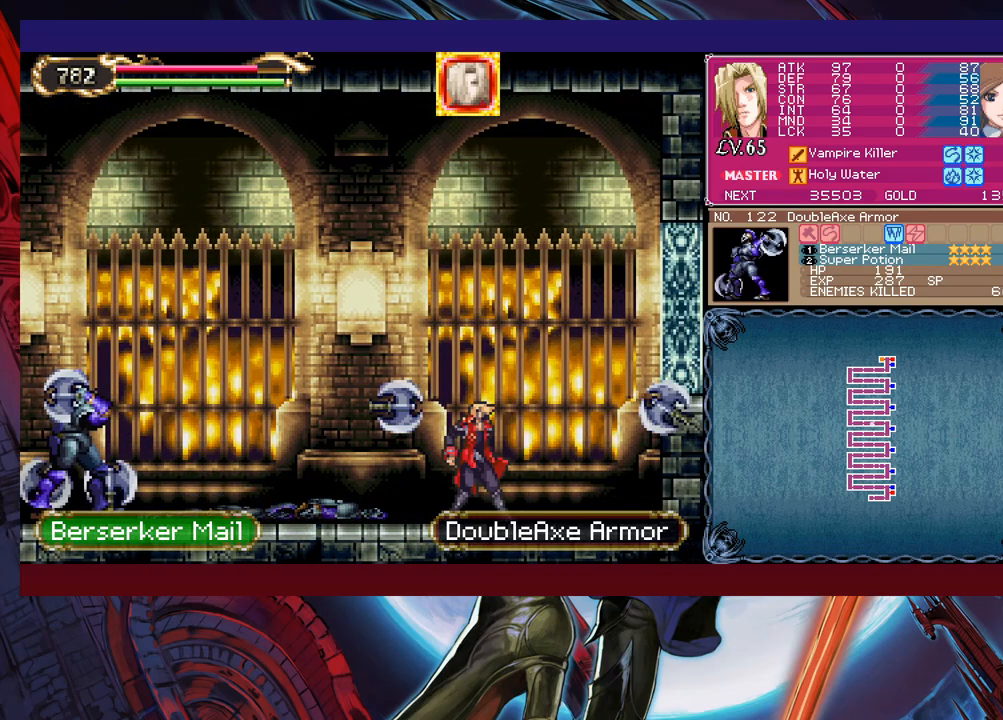
{"buttons": ["X"], "left_stick": "down", "events": [[350, "X", "up"], [450, "left_stick", "down"], [500, "X", "down"]]}
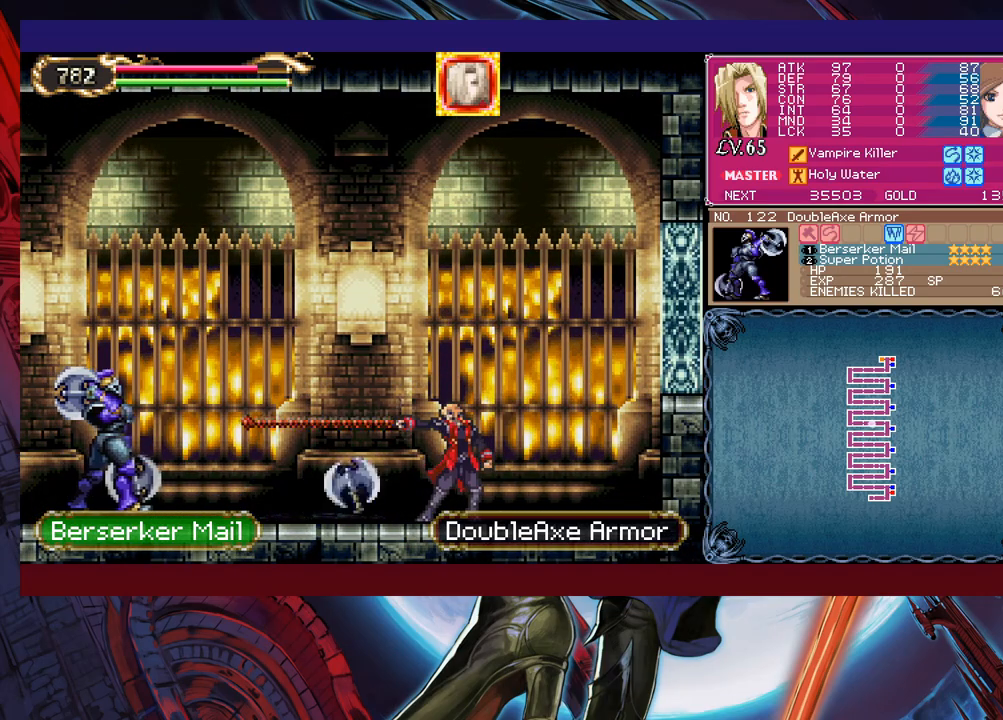
{"buttons": [], "left_stick": "center", "events": [[83, "X", "up"], [150, "X", "down"], [233, "X", "up"], [283, "X", "down"], [400, "X", "up"], [450, "left_stick", "center"]]}
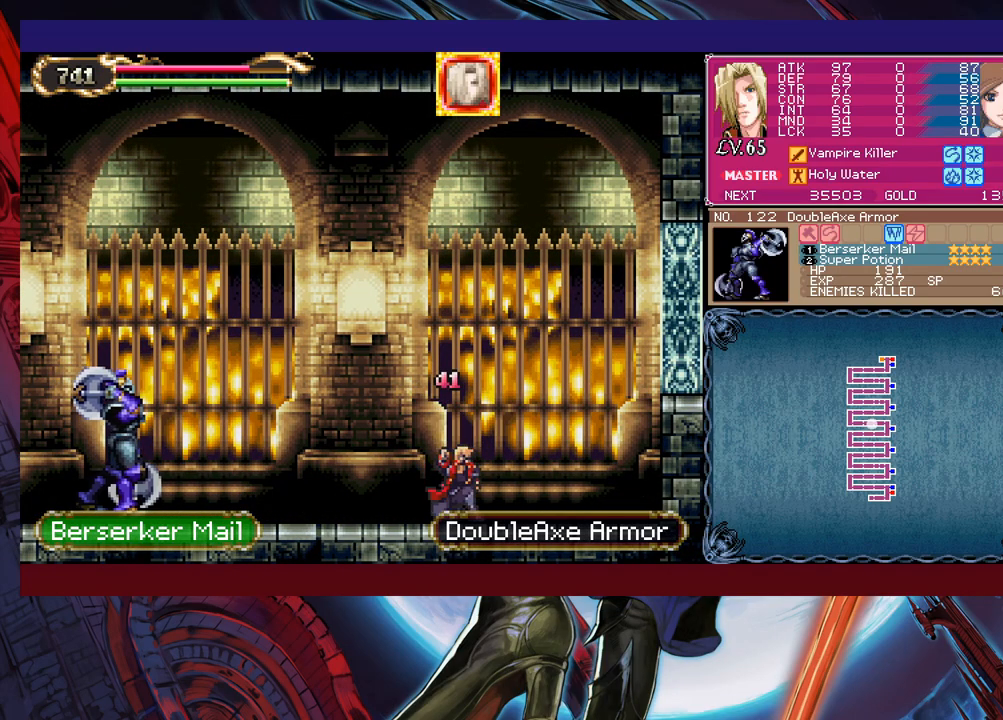
{"buttons": ["X"], "left_stick": "left", "events": [[50, "left_stick", "left"], [333, "B", "down"], [400, "B", "up"], [400, "X", "down"]]}
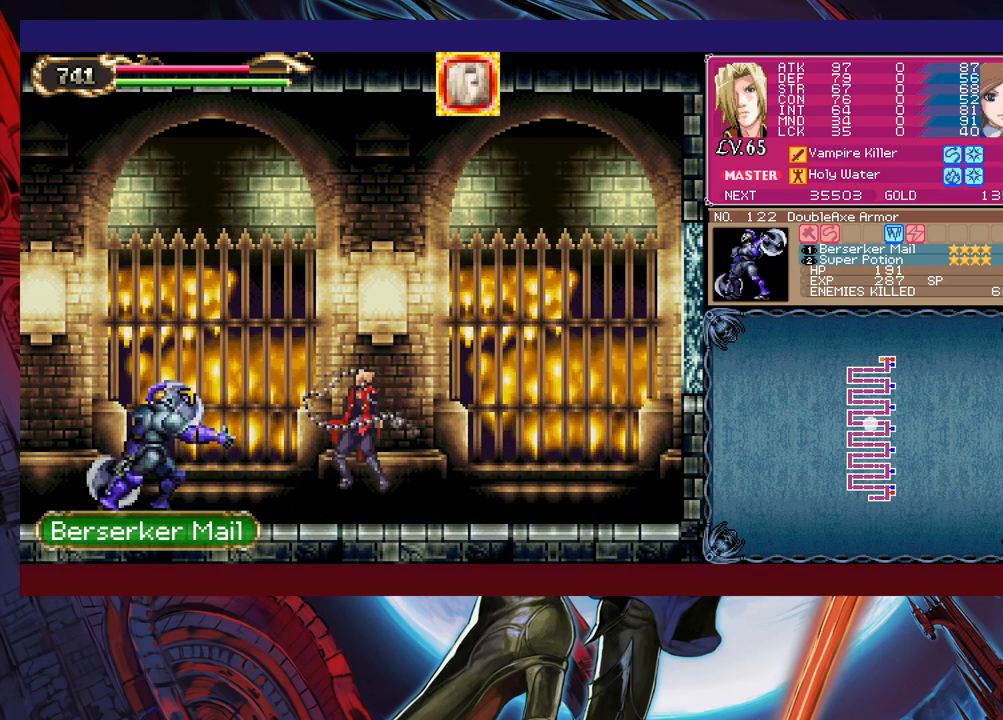
{"buttons": [], "left_stick": "center", "events": [[150, "X", "up"], [200, "left_stick", "center"], [250, "Y", "down"], [350, "Y", "up"]]}
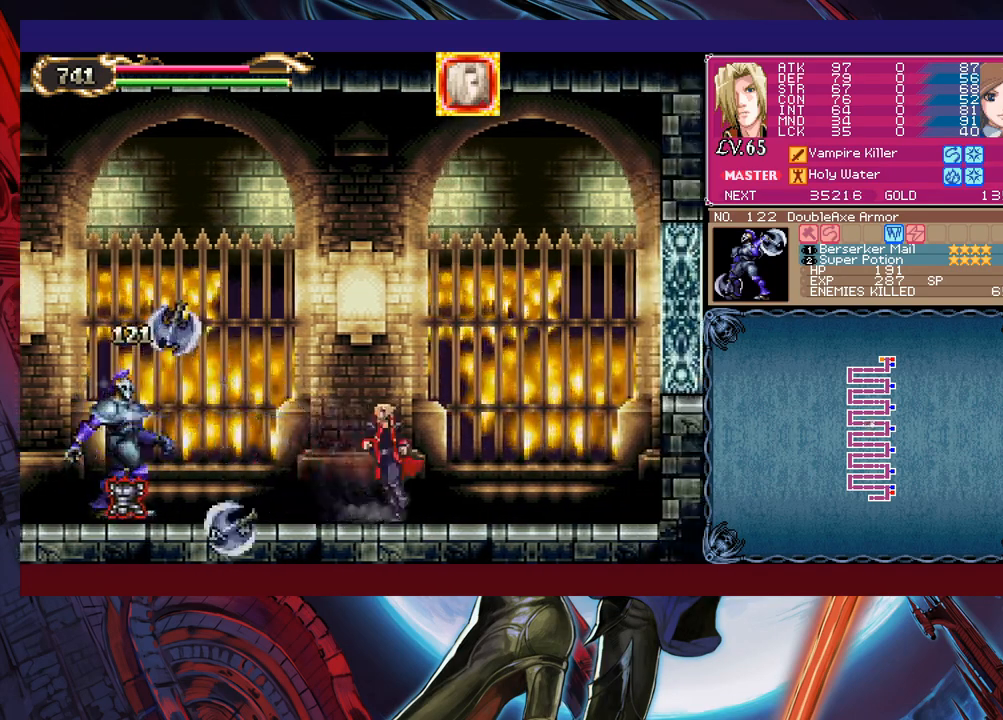
{"buttons": [], "left_stick": "left", "events": [[200, "left_stick", "left"], [300, "B", "down"], [450, "B", "up"]]}
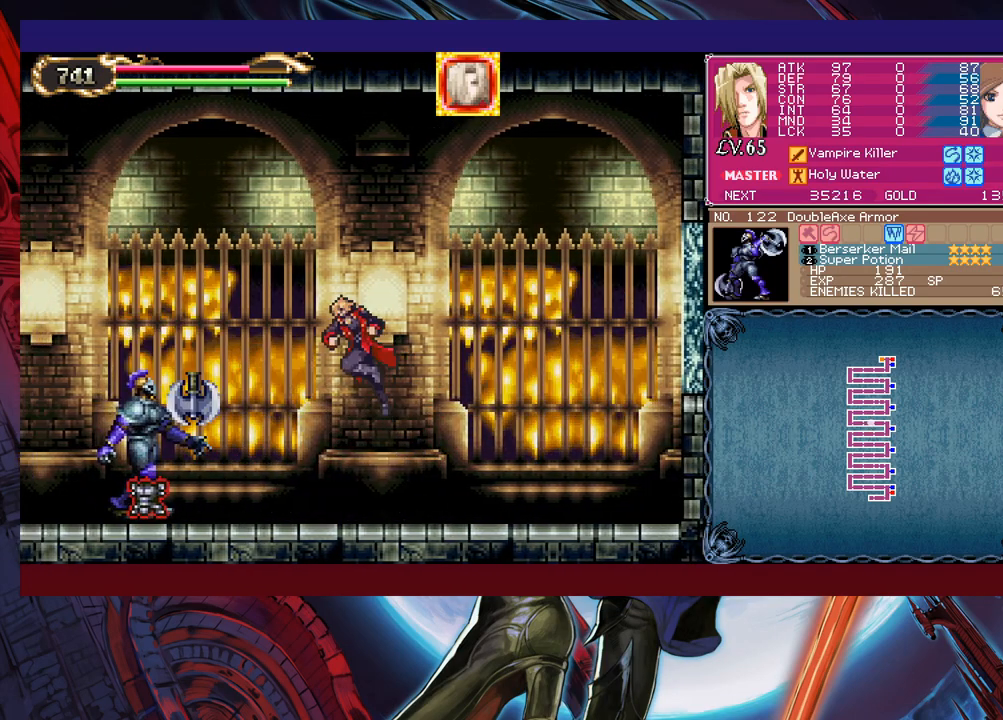
{"buttons": [], "left_stick": "center", "events": [[33, "B", "down"], [100, "left_stick", "down-left"], [183, "B", "up"], [250, "B", "down"], [350, "B", "up"], [433, "left_stick", "center"]]}
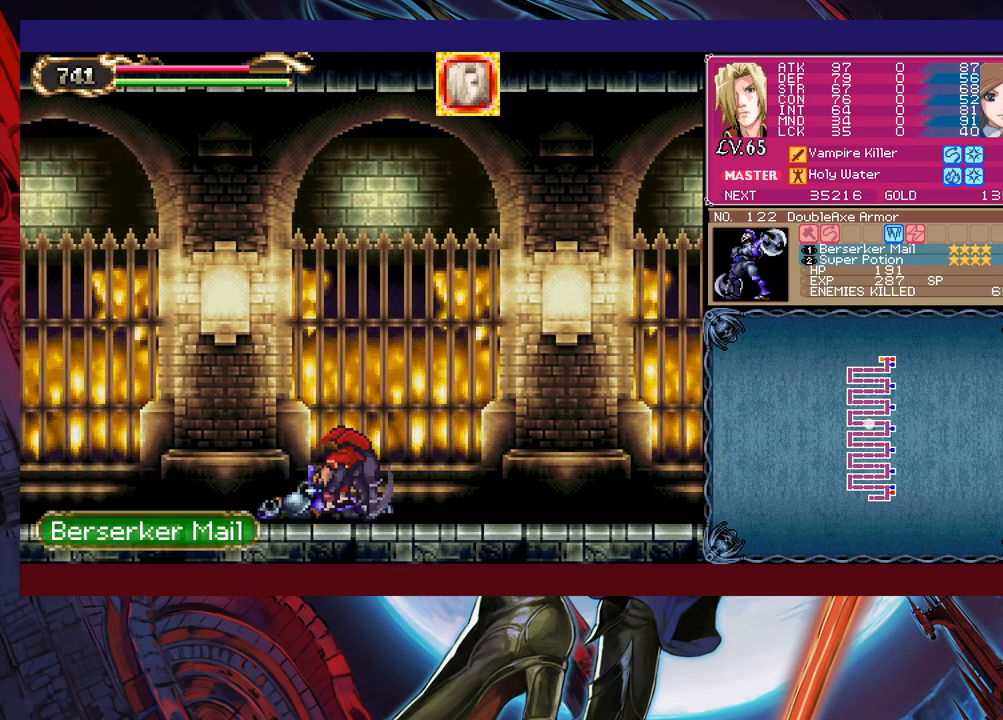
{"buttons": [], "left_stick": "right", "events": [[300, "left_stick", "right"]]}
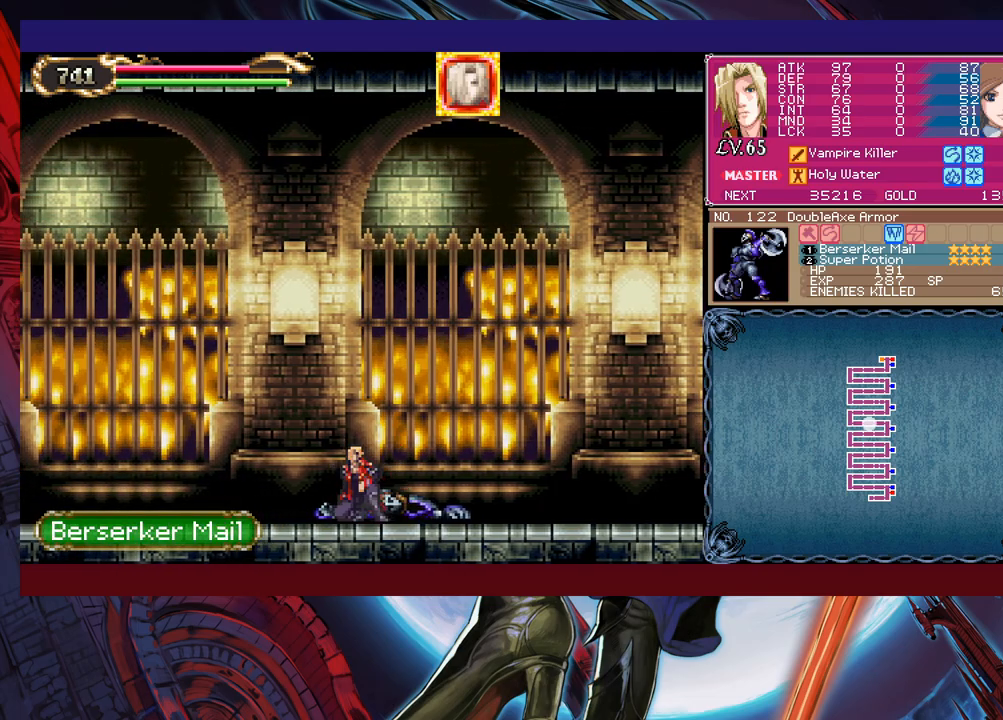
{"buttons": [], "left_stick": "down-right", "events": [[150, "Y", "down"], [150, "left_stick", "left"], [200, "B", "down"], [200, "Y", "up"], [250, "left_stick", "down-right"], [283, "B", "up"], [333, "B", "down"], [383, "B", "up"], [433, "B", "down"], [500, "B", "up"]]}
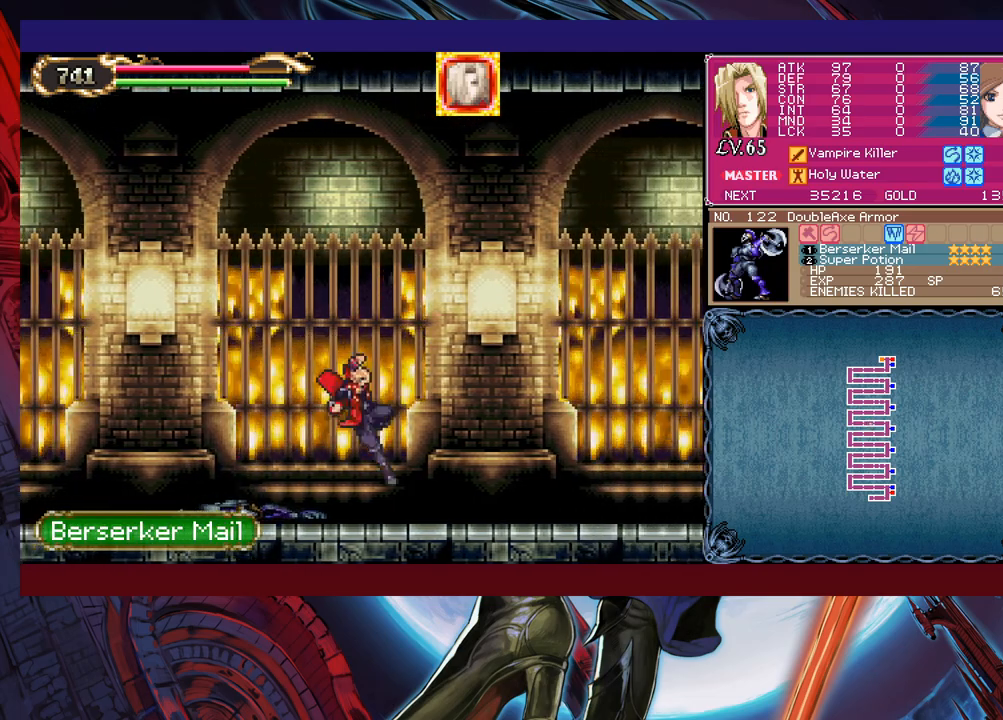
{"buttons": ["Y"], "left_stick": "left", "events": [[83, "Y", "down"], [83, "left_stick", "left"], [100, "B", "down"], [100, "Y", "up"], [183, "left_stick", "down-right"], [200, "B", "up"], [250, "B", "down"], [300, "B", "up"], [350, "B", "down"], [433, "B", "up"], [500, "Y", "down"], [500, "left_stick", "left"]]}
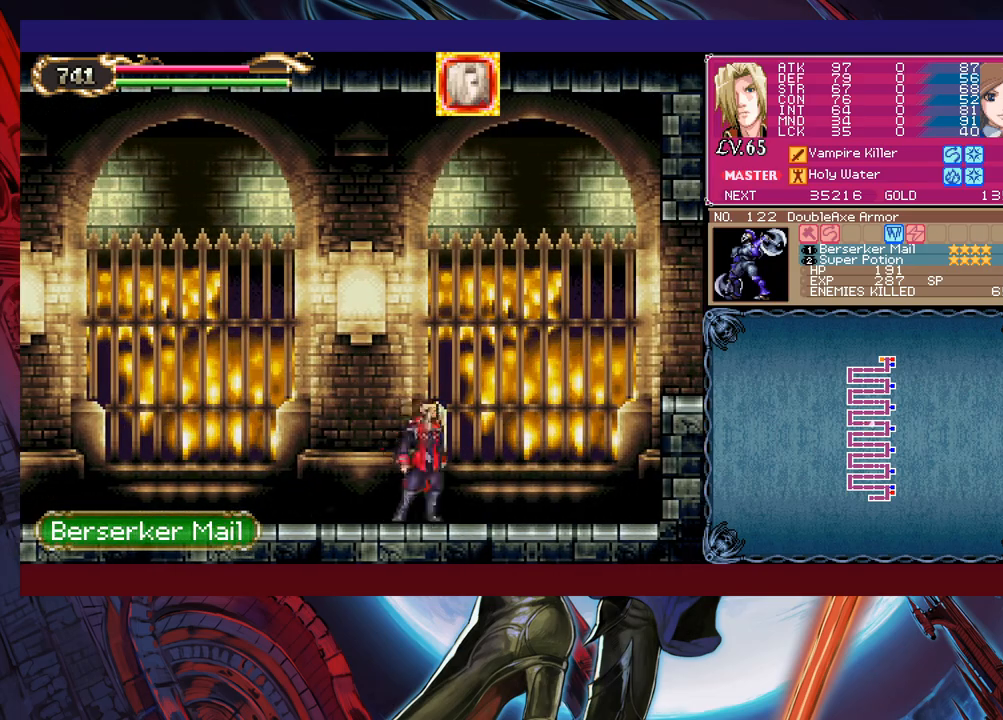
{"buttons": ["B"], "left_stick": "down-right", "events": [[50, "B", "down"], [50, "Y", "up"], [133, "B", "up"], [133, "left_stick", "down-right"], [183, "B", "down"], [250, "B", "up"], [300, "B", "down"], [350, "B", "up"], [483, "B", "down"]]}
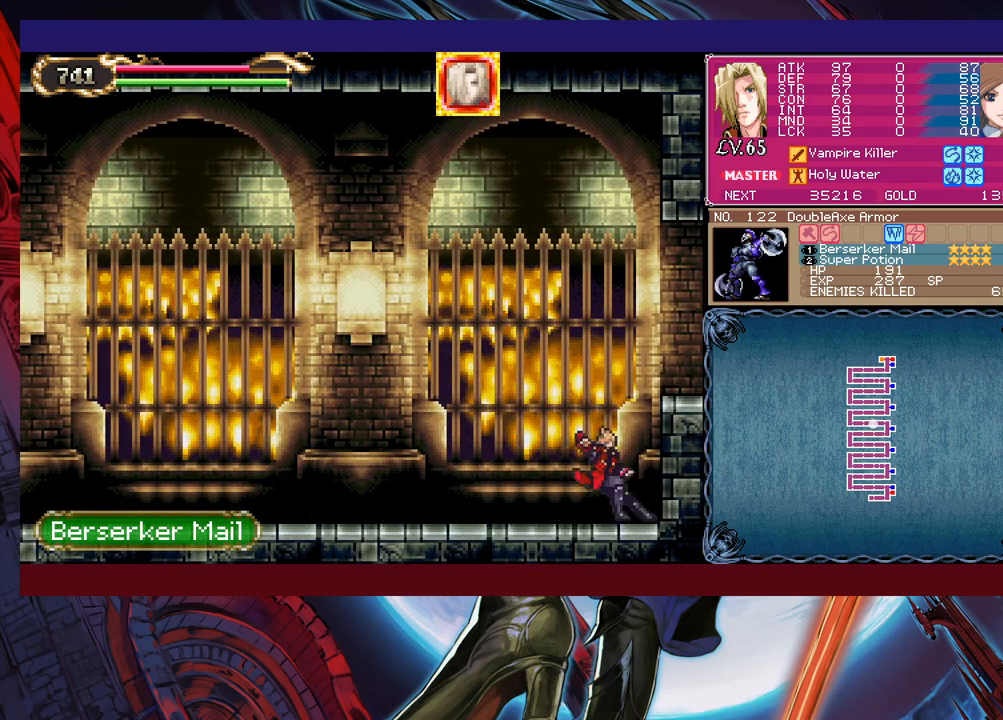
{"buttons": [], "left_stick": "center", "events": [[33, "left_stick", "right"], [233, "B", "up"], [500, "left_stick", "center"]]}
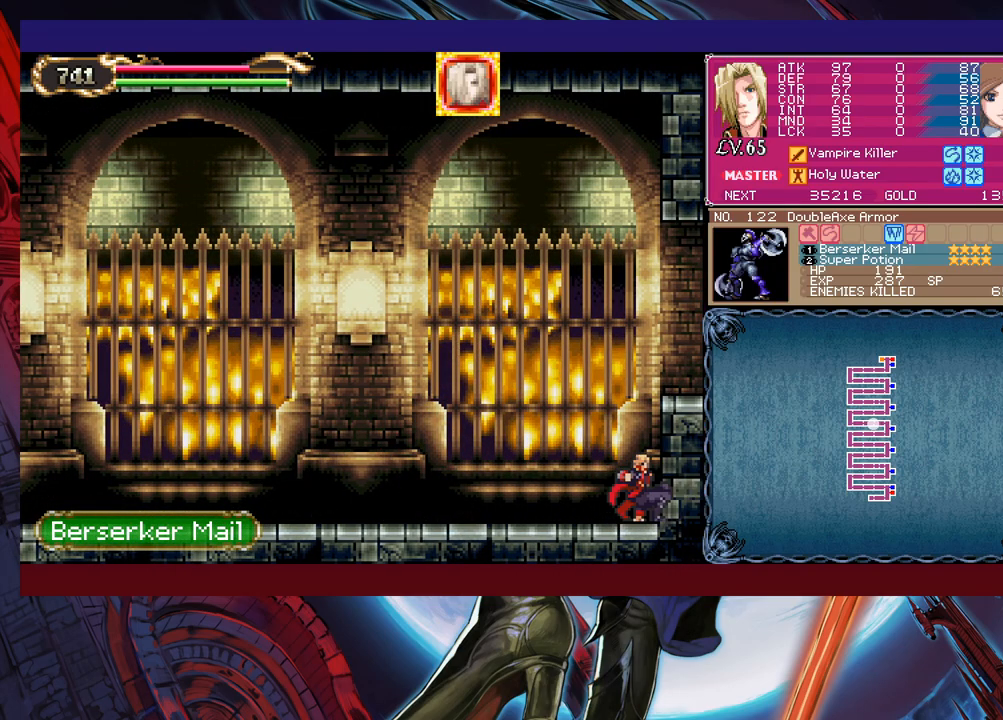
{"buttons": ["START"], "left_stick": "center", "events": [[200, "B", "down"], [233, "left_stick", "right"], [400, "B", "up"], [483, "START", "down"], [483, "left_stick", "center"]]}
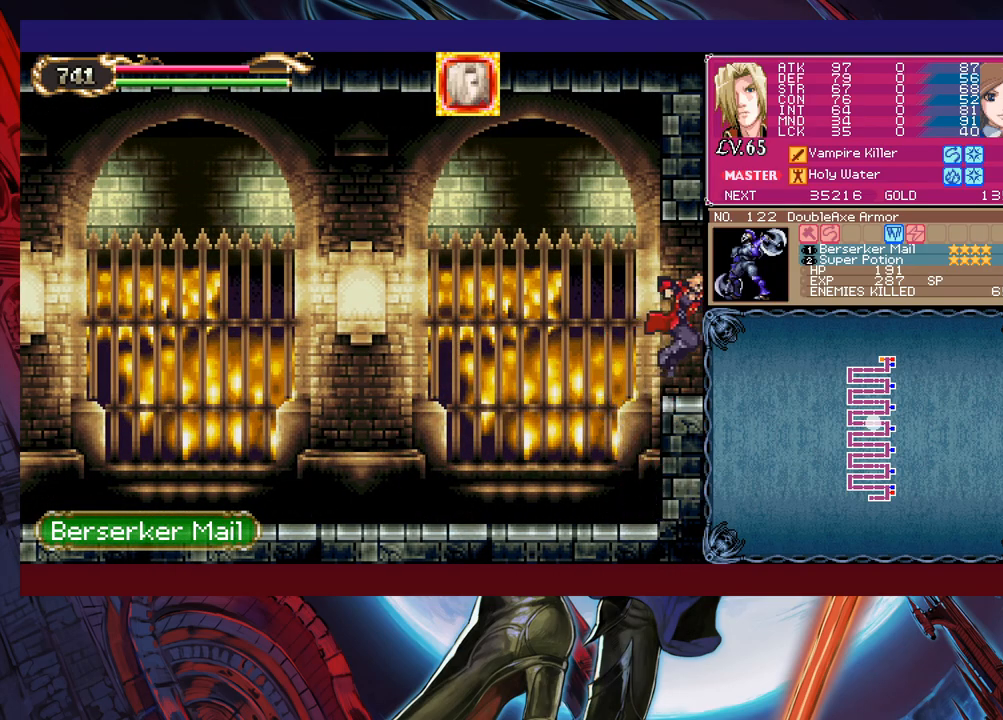
{"buttons": [], "left_stick": "center", "events": [[83, "START", "up"], [200, "A", "down"], [250, "A", "up"], [300, "A", "down"], [400, "A", "up"]]}
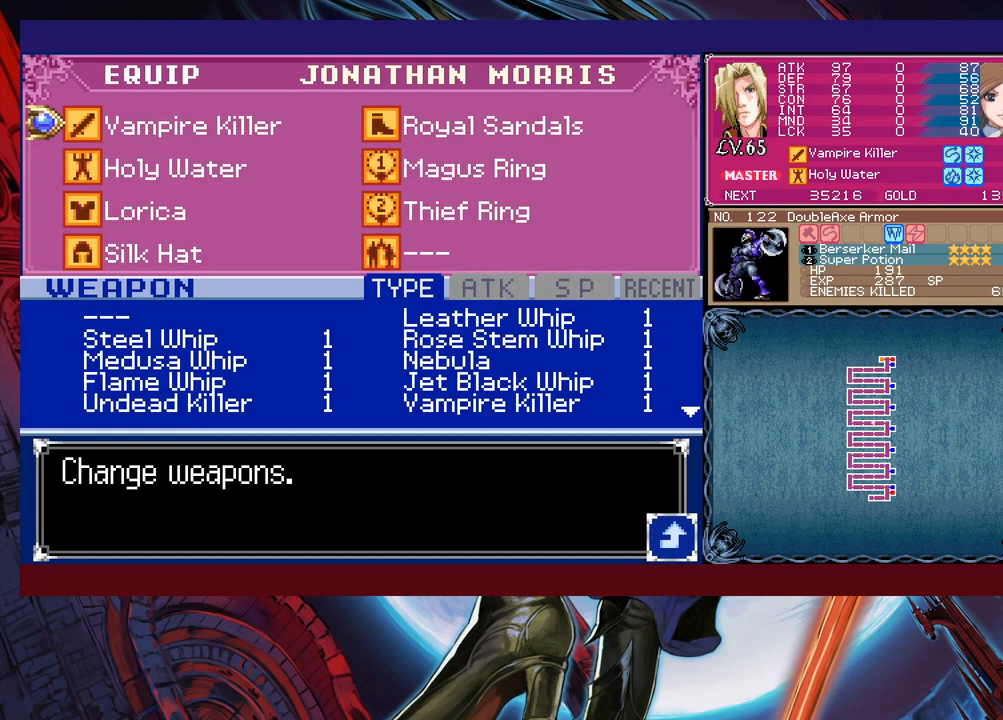
{"buttons": [], "left_stick": "center", "events": [[150, "left_stick", "down"], [233, "A", "down"], [250, "left_stick", "center"], [300, "A", "up"]]}
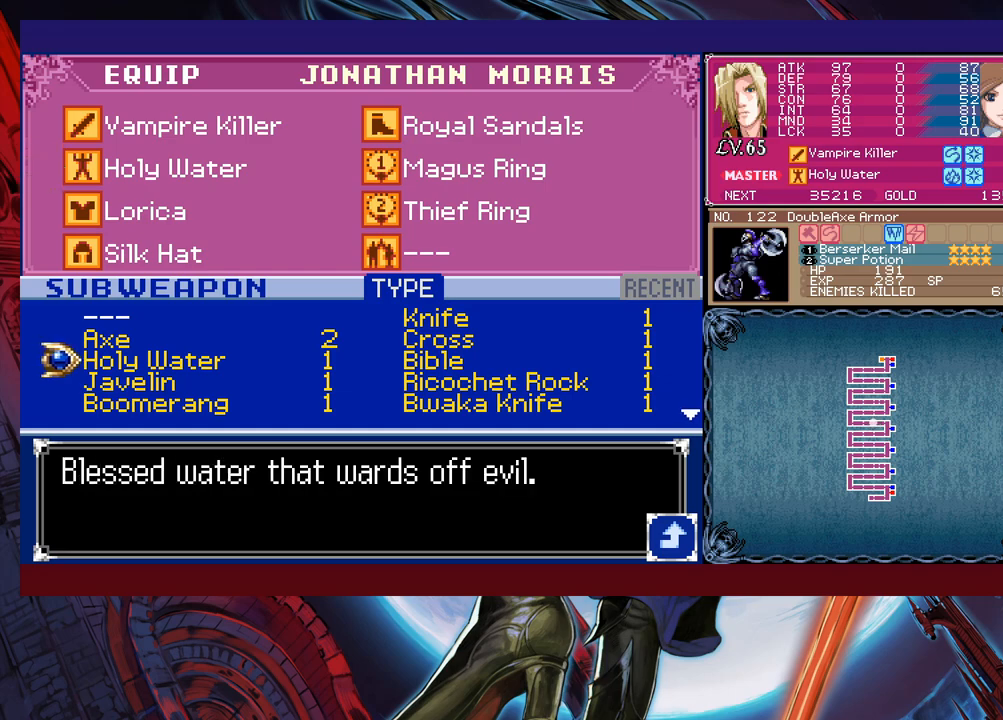
{"buttons": [], "left_stick": "center", "events": [[133, "B", "down"], [200, "B", "up"], [233, "left_stick", "down"], [300, "A", "down"], [350, "left_stick", "center"], [383, "A", "up"]]}
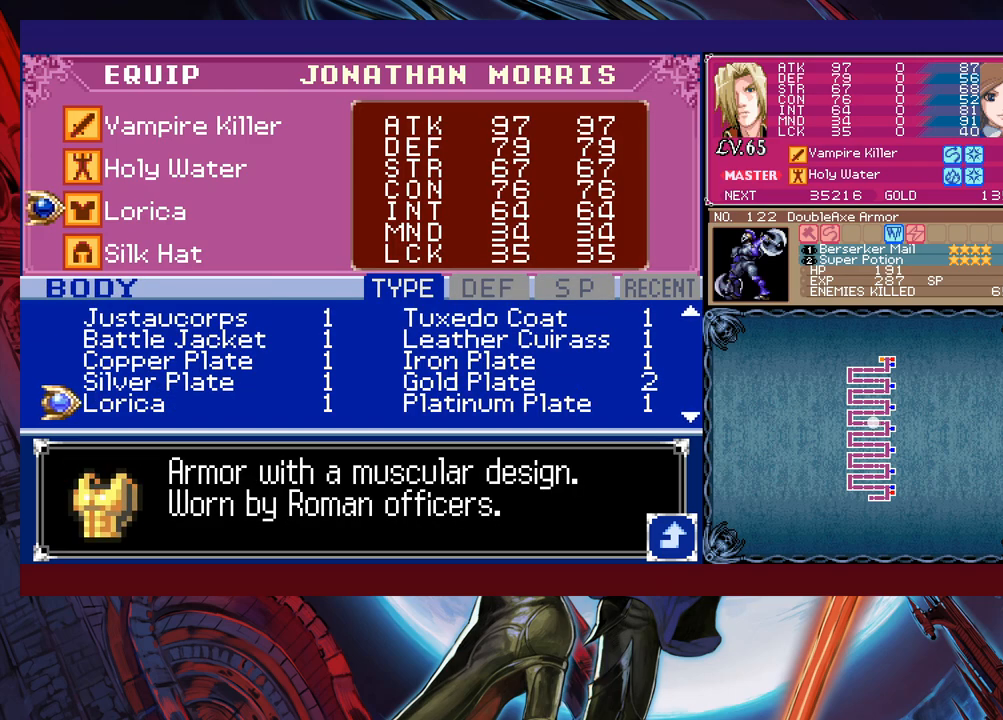
{"buttons": [], "left_stick": "center", "events": [[400, "left_stick", "right"], [500, "left_stick", "center"]]}
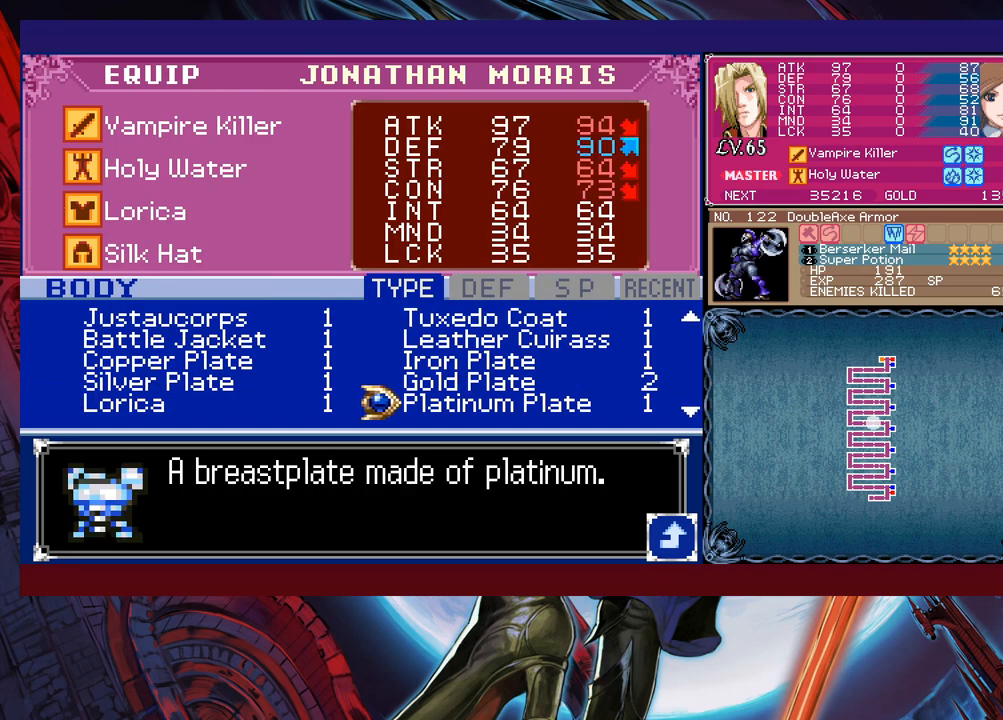
{"buttons": [], "left_stick": "center", "events": []}
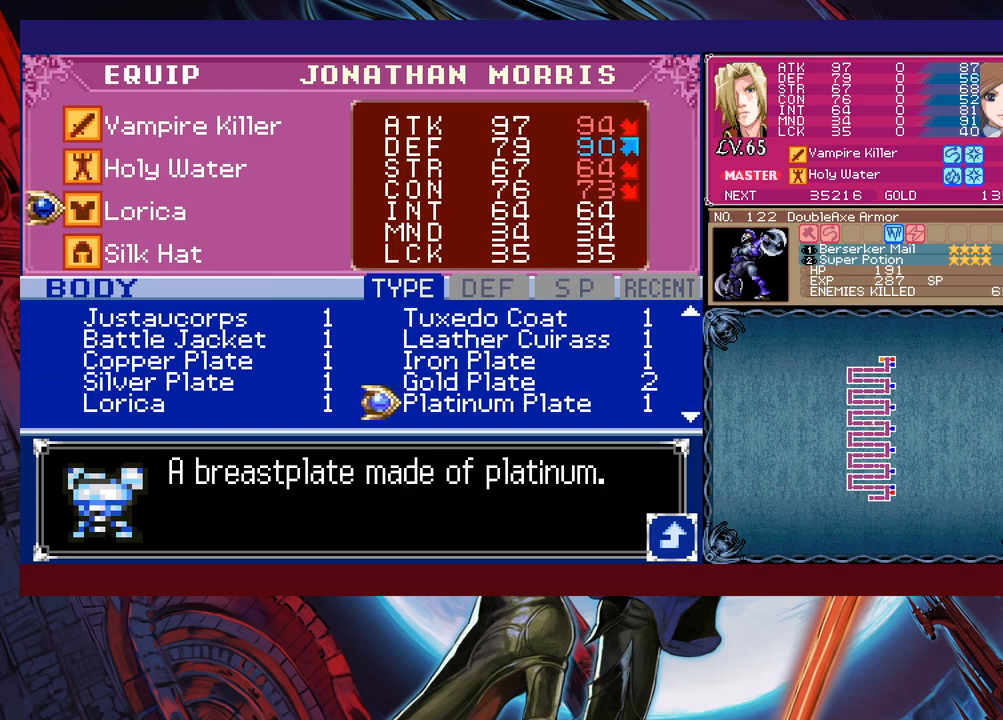
{"buttons": [], "left_stick": "center", "events": [[150, "left_stick", "down"], [250, "left_stick", "center"]]}
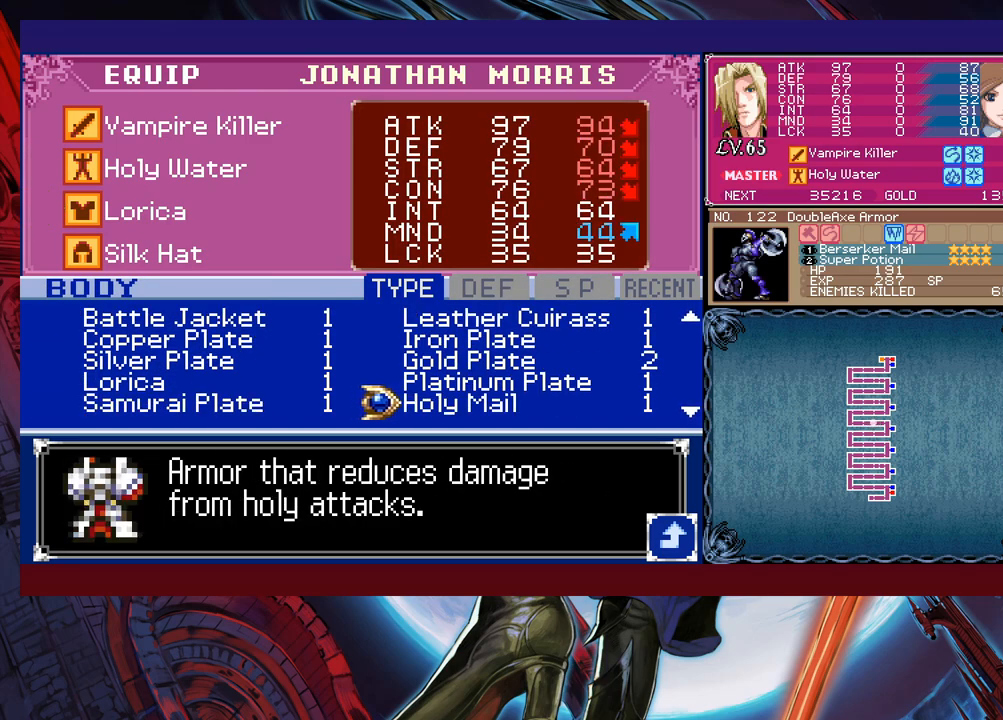
{"buttons": [], "left_stick": "down-left", "events": [[400, "left_stick", "down-left"]]}
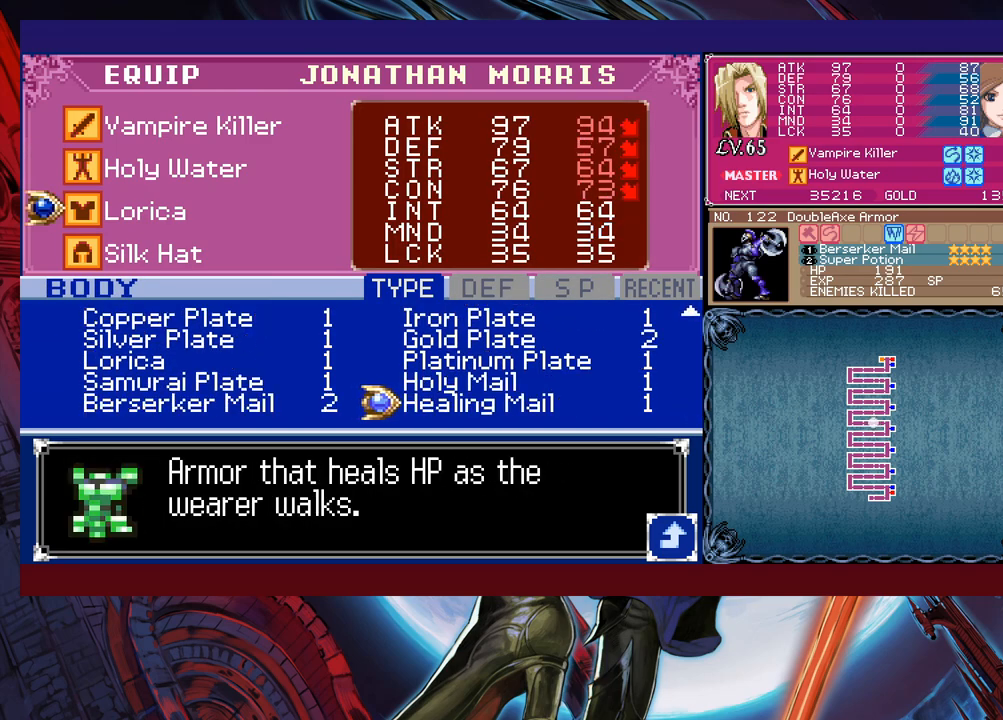
{"buttons": [], "left_stick": "center", "events": [[50, "left_stick", "center"]]}
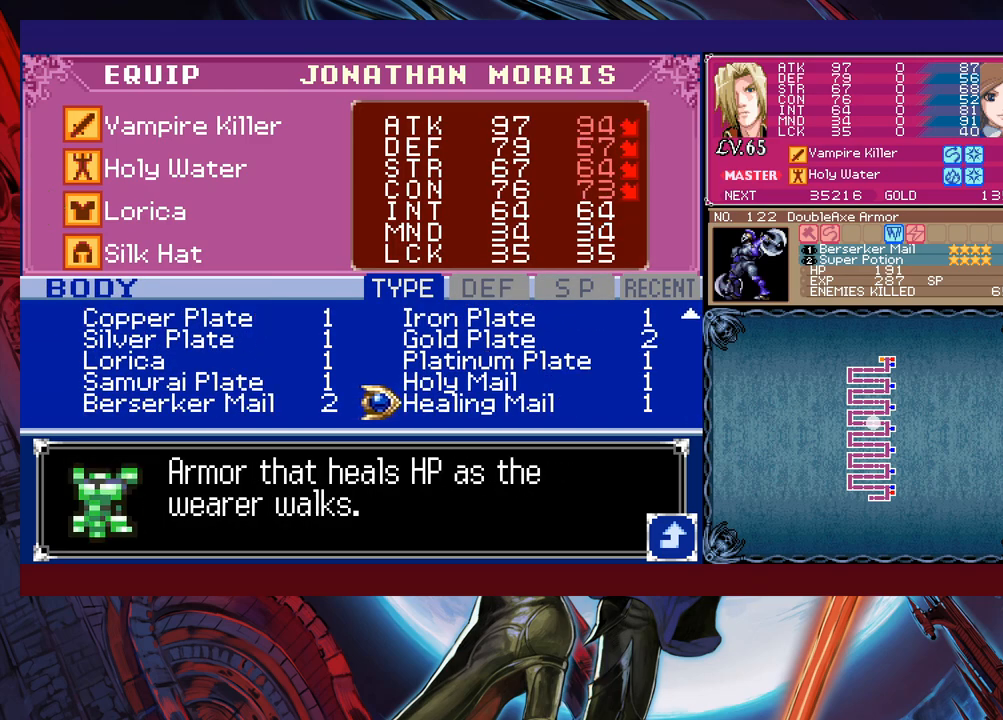
{"buttons": [], "left_stick": "center", "events": [[133, "left_stick", "left"], [250, "left_stick", "center"]]}